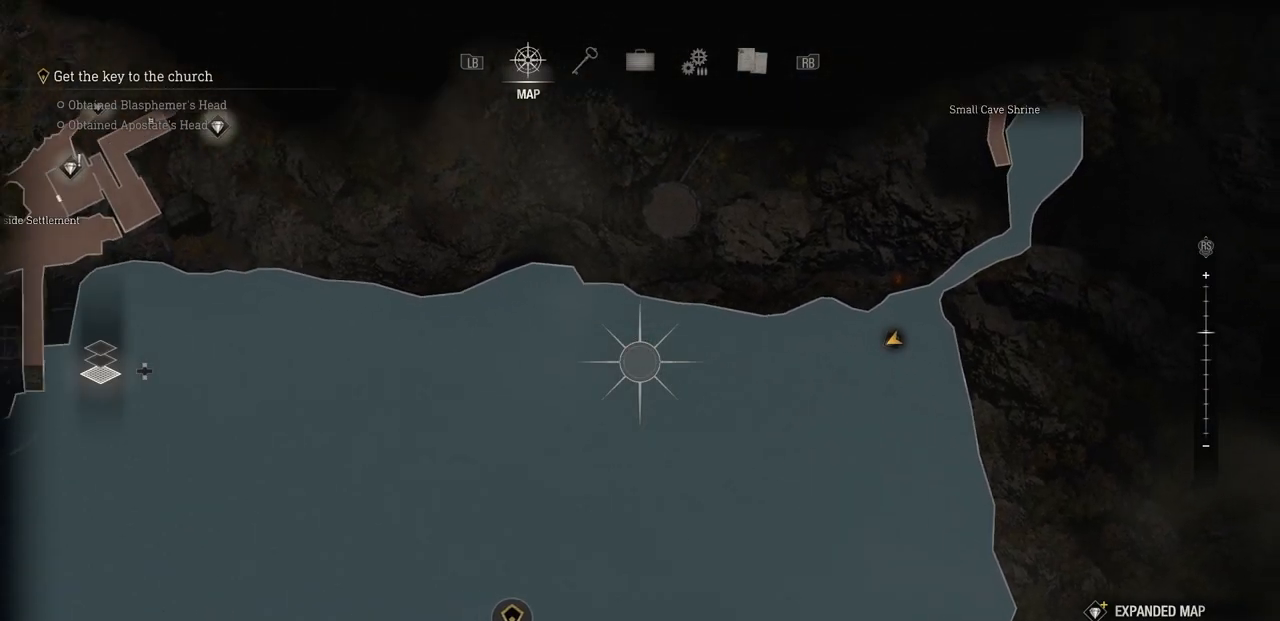
Gameplay with a controller (PlayStation layout); each line is a JSON object with the inputs held at the frame after it. "events" lists button and stick changes between this image and that frame as [ms after this image, input, new state], when the widget could be followed in between.
{"buttons": [], "left_stick": "center", "right_stick": "center", "events": [[433, "L2", "up"], [450, "left_stick", "center"]]}
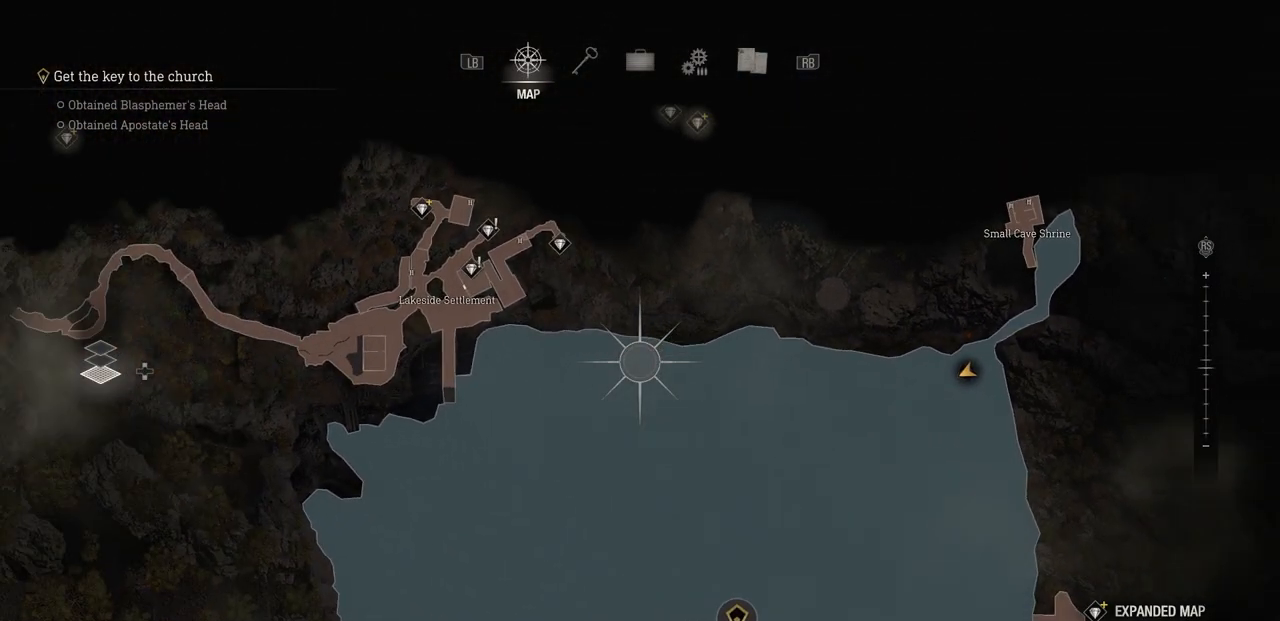
{"buttons": [], "left_stick": "up-left", "right_stick": "center", "events": [[267, "left_stick", "up-left"]]}
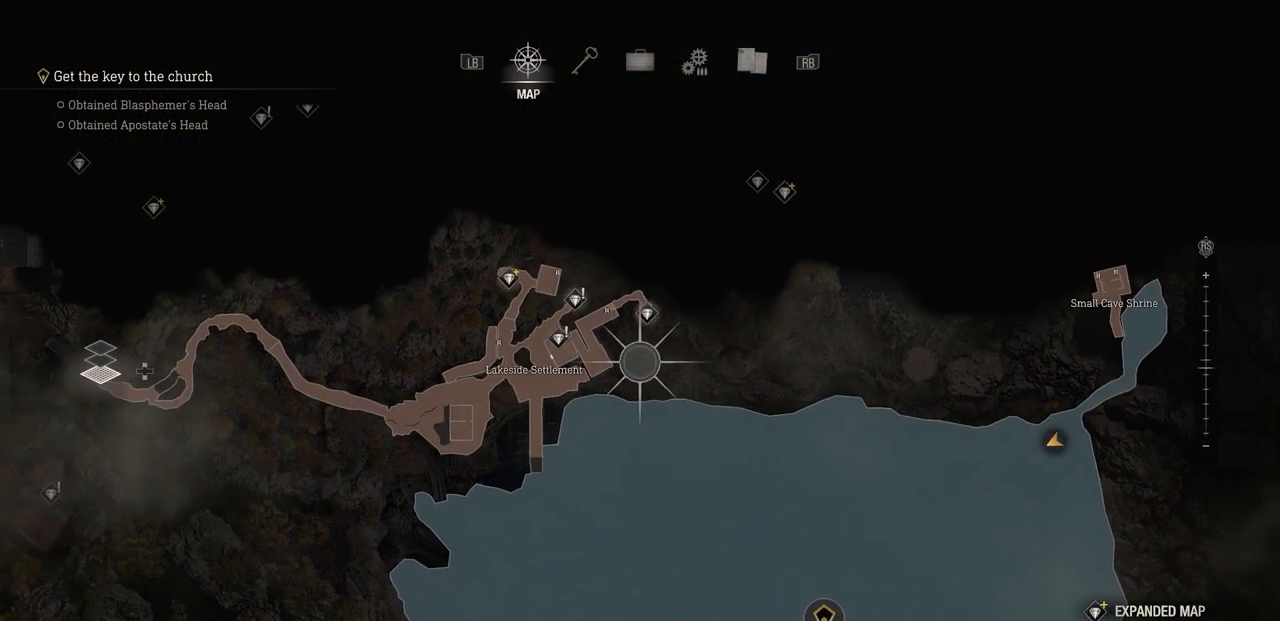
{"buttons": [], "left_stick": "center", "right_stick": "center", "events": [[300, "left_stick", "center"]]}
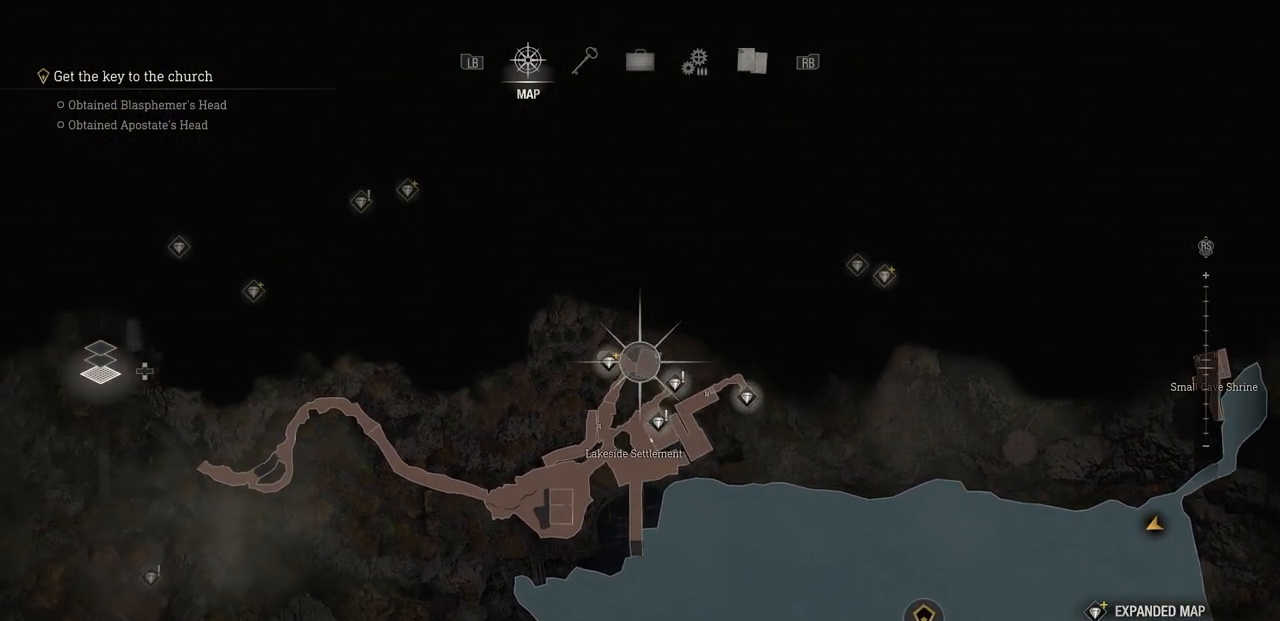
{"buttons": [], "left_stick": "down", "right_stick": "center", "events": [[317, "left_stick", "down"]]}
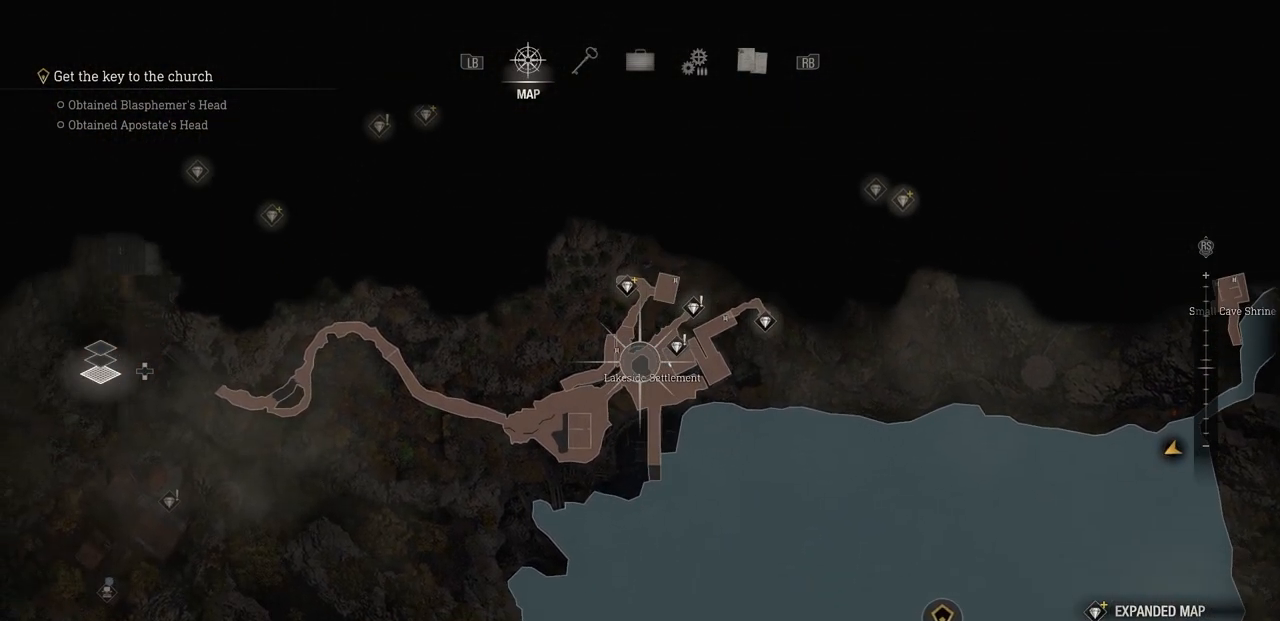
{"buttons": [], "left_stick": "center", "right_stick": "center", "events": [[83, "left_stick", "down-right"], [250, "left_stick", "center"]]}
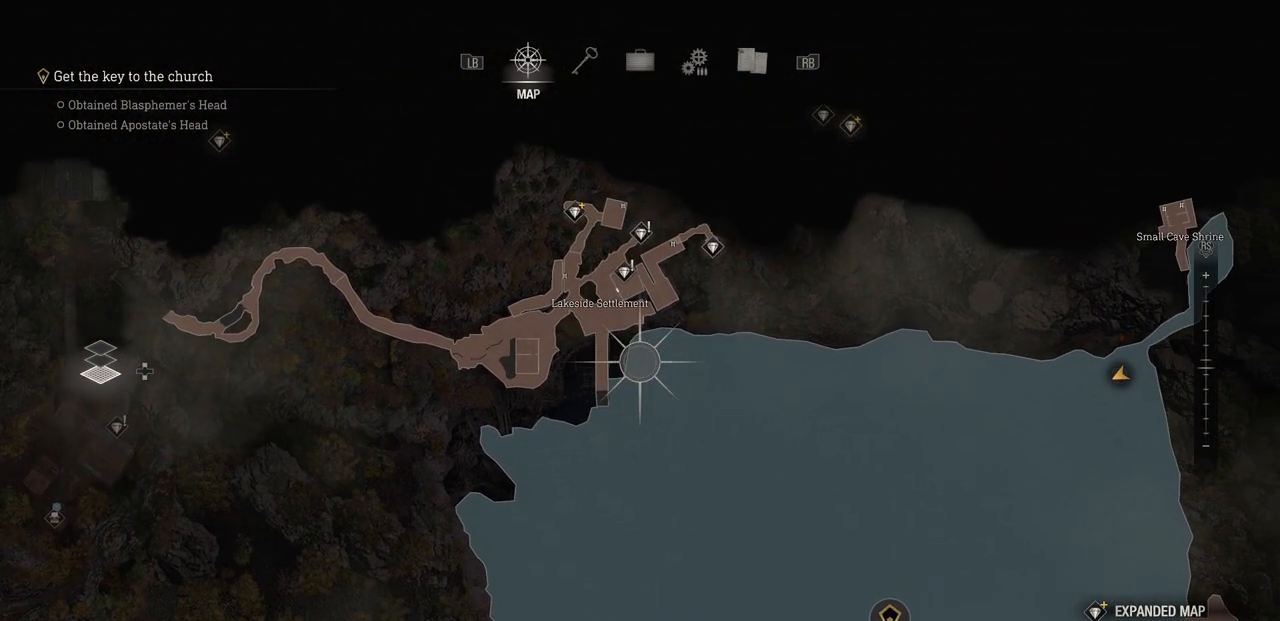
{"buttons": [], "left_stick": "center", "right_stick": "center", "events": [[83, "left_stick", "down-left"], [233, "left_stick", "center"]]}
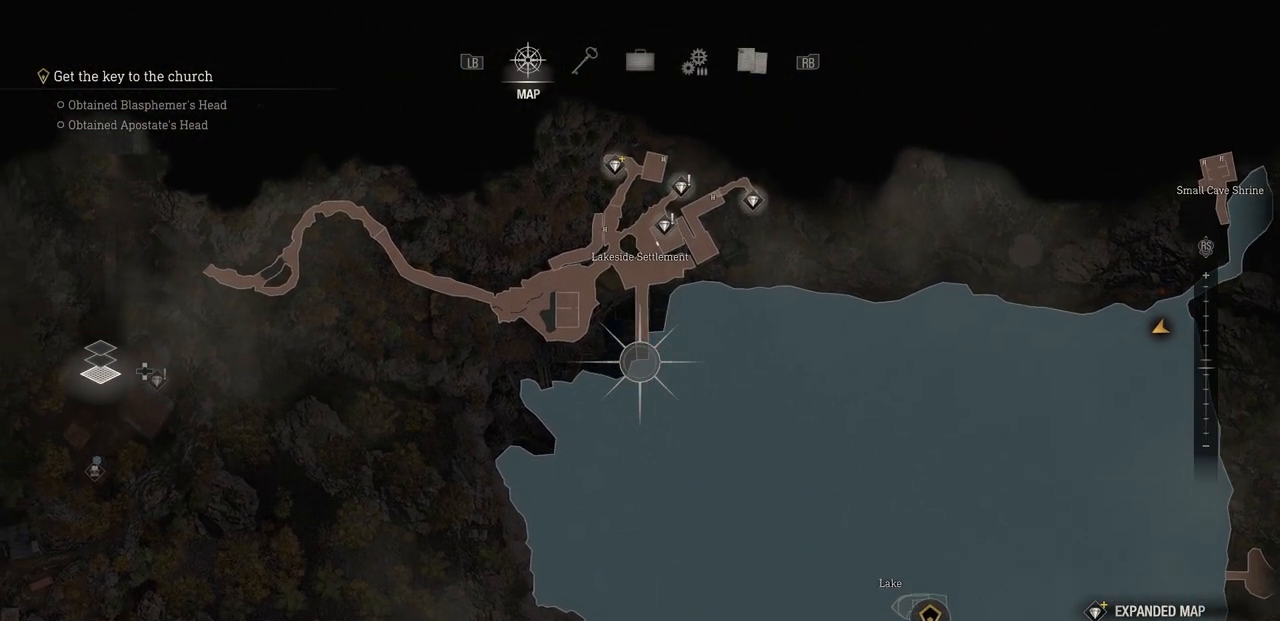
{"buttons": [], "left_stick": "center", "right_stick": "center", "events": [[17, "left_stick", "up-right"], [100, "left_stick", "center"]]}
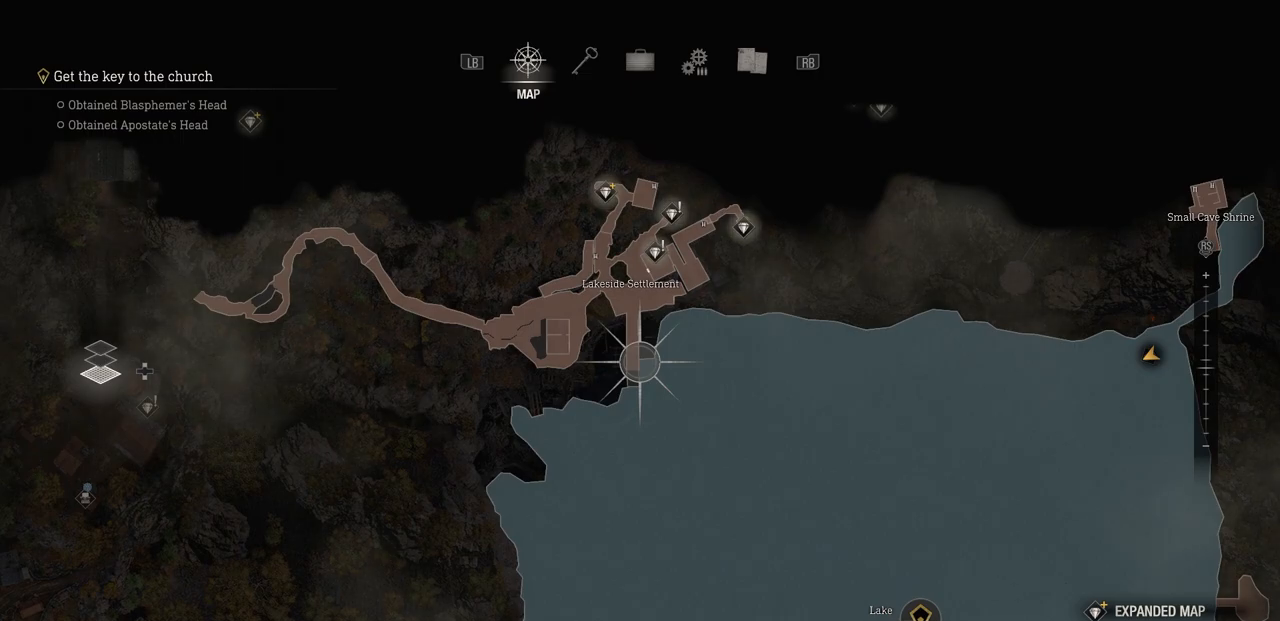
{"buttons": [], "left_stick": "center", "right_stick": "center", "events": []}
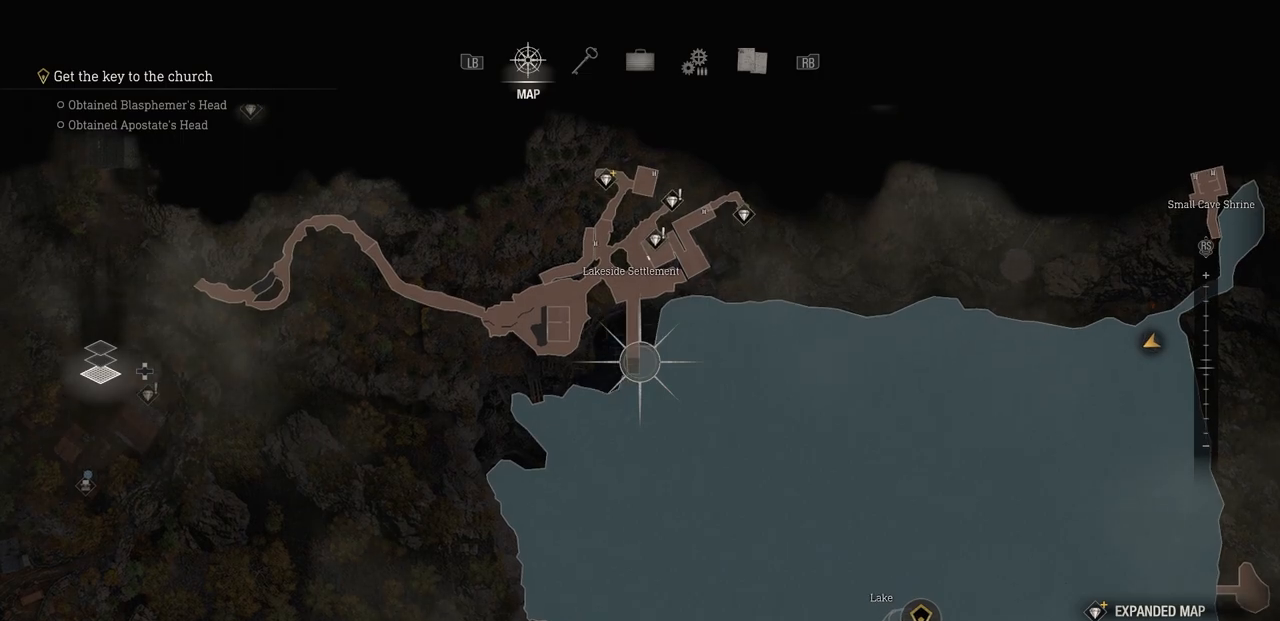
{"buttons": [], "left_stick": "center", "right_stick": "center", "events": []}
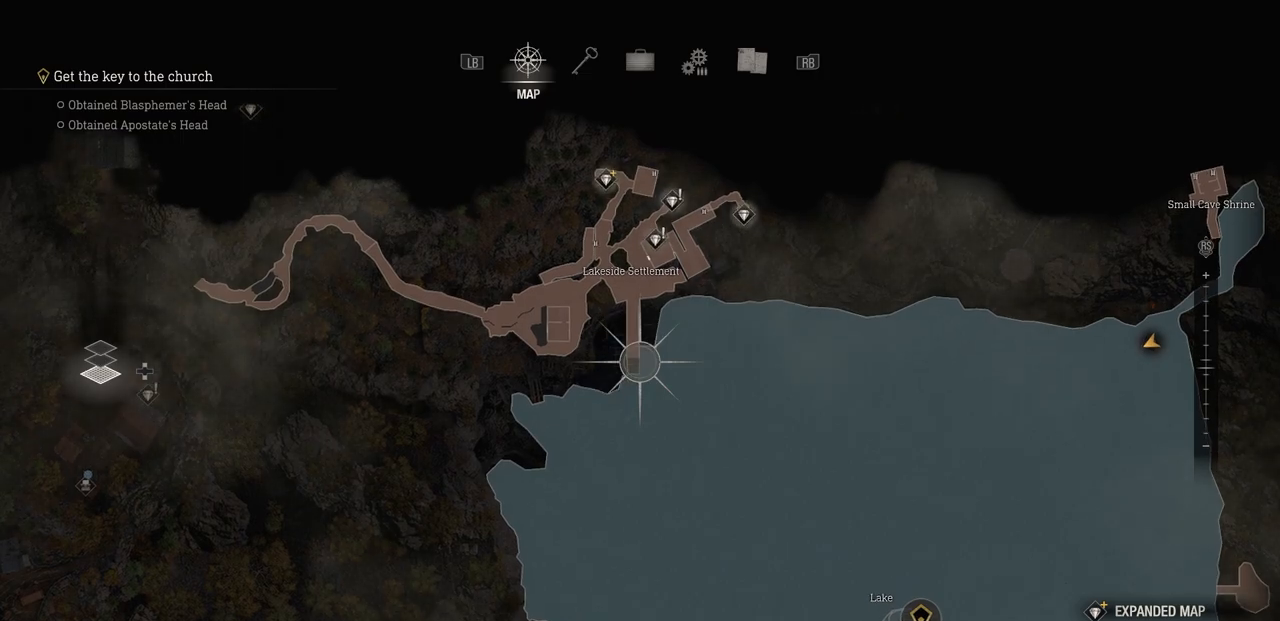
{"buttons": ["R2"], "left_stick": "center", "right_stick": "center", "events": [[17, "CIRCLE", "down"], [100, "CIRCLE", "up"], [167, "R2", "down"]]}
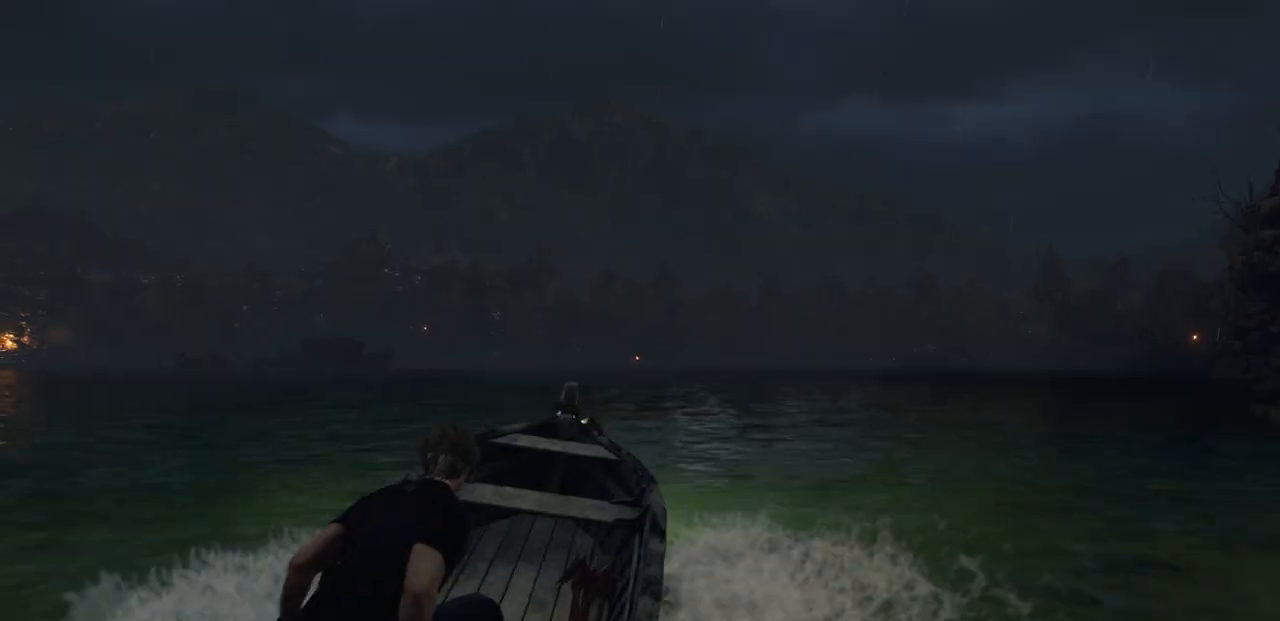
{"buttons": ["R2"], "left_stick": "right", "right_stick": "right", "events": [[150, "left_stick", "right"], [317, "right_stick", "right"]]}
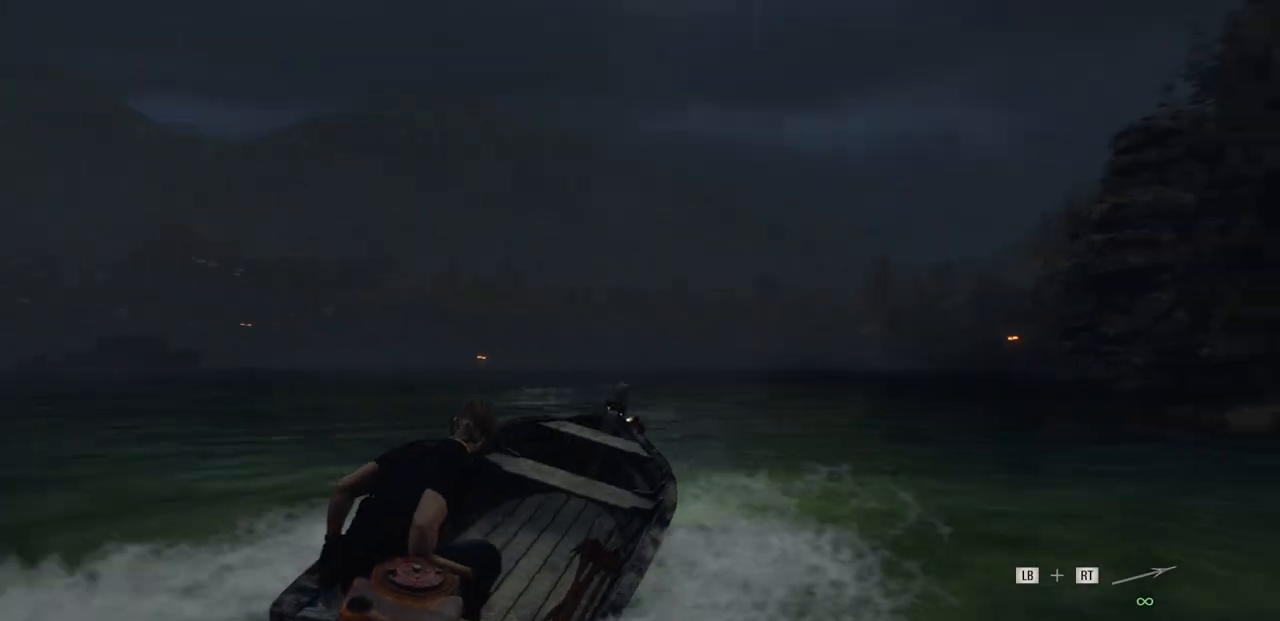
{"buttons": ["R2"], "left_stick": "center", "right_stick": "center", "events": [[50, "right_stick", "center"], [67, "left_stick", "center"]]}
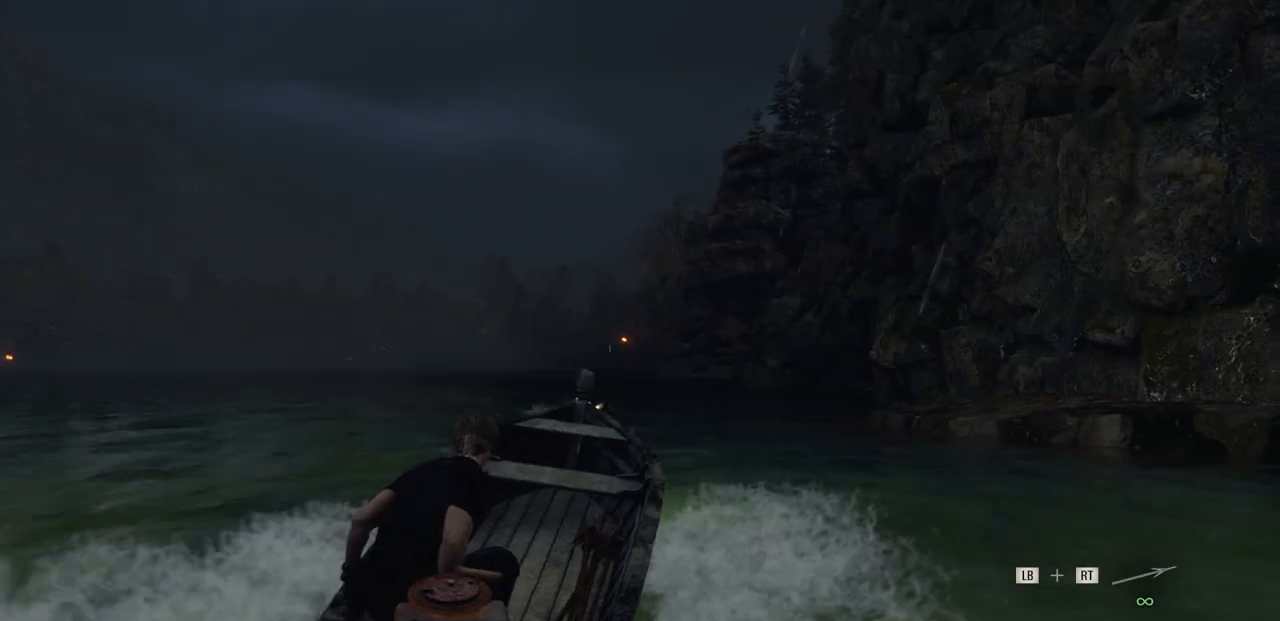
{"buttons": ["R2"], "left_stick": "center", "right_stick": "center", "events": [[167, "left_stick", "up-left"], [267, "left_stick", "center"]]}
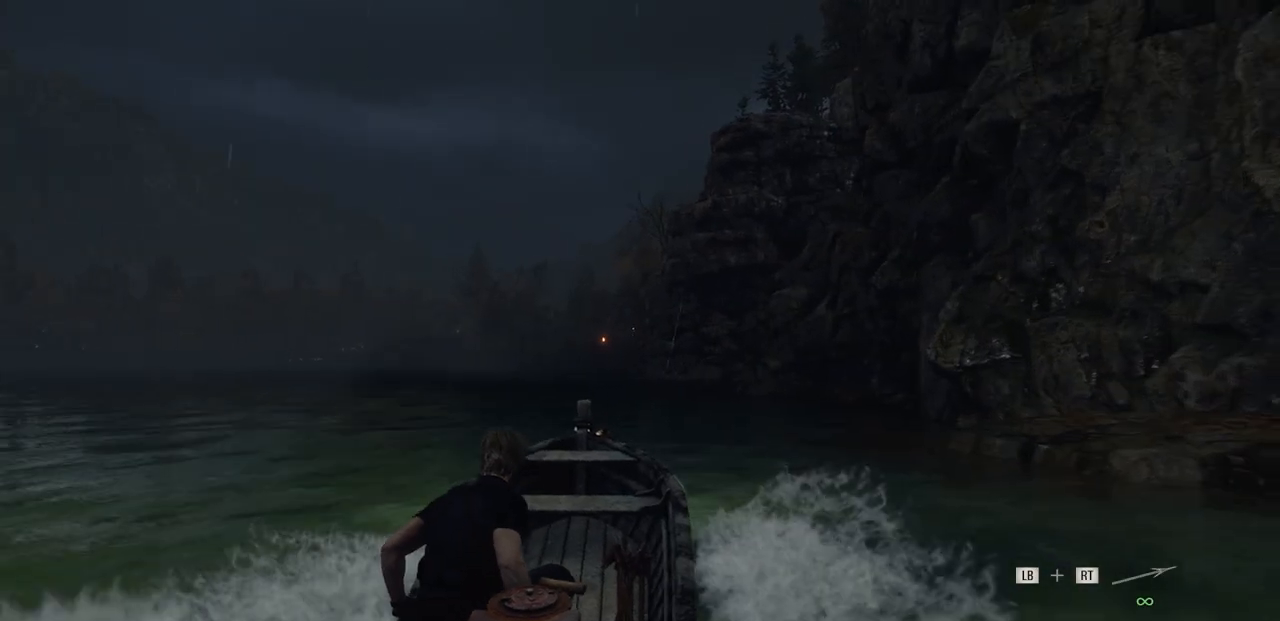
{"buttons": ["R2"], "left_stick": "center", "right_stick": "center", "events": []}
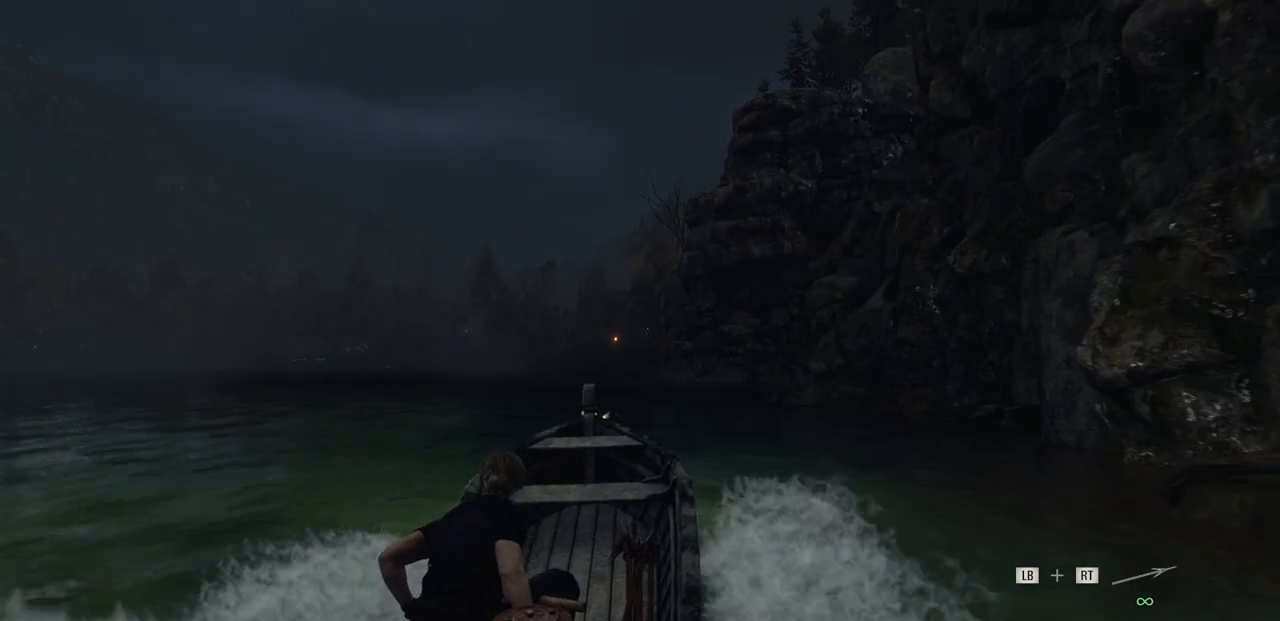
{"buttons": ["R2"], "left_stick": "center", "right_stick": "center", "events": [[317, "left_stick", "up-left"], [483, "left_stick", "center"]]}
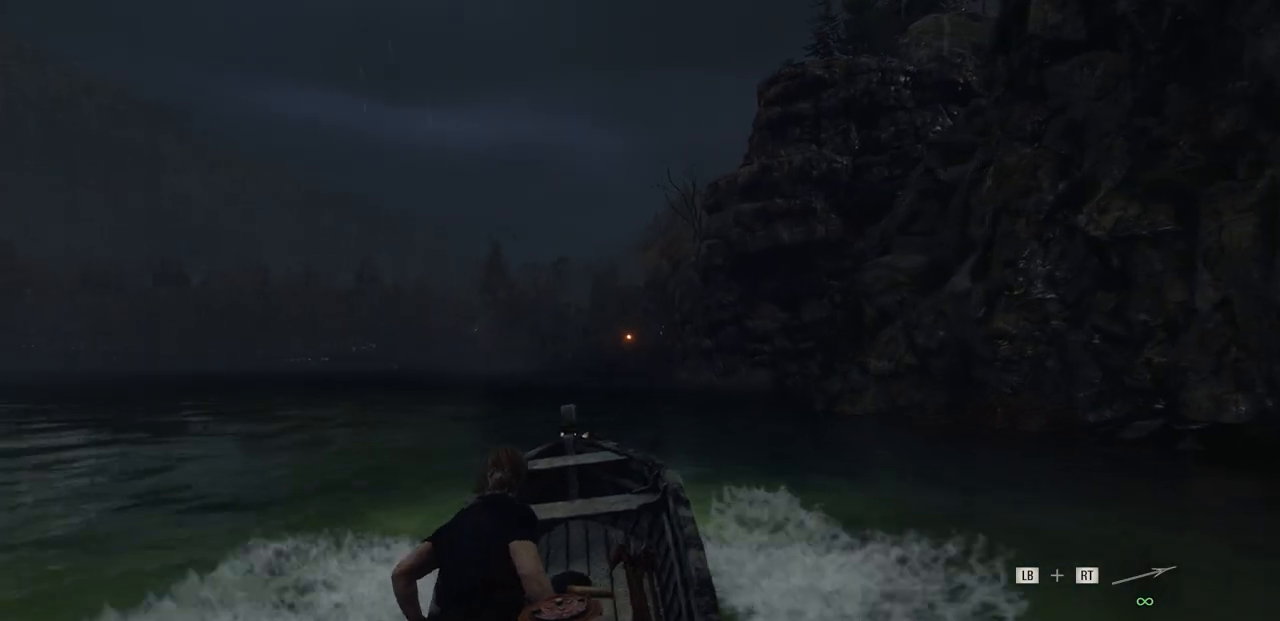
{"buttons": ["R2"], "left_stick": "center", "right_stick": "center", "events": []}
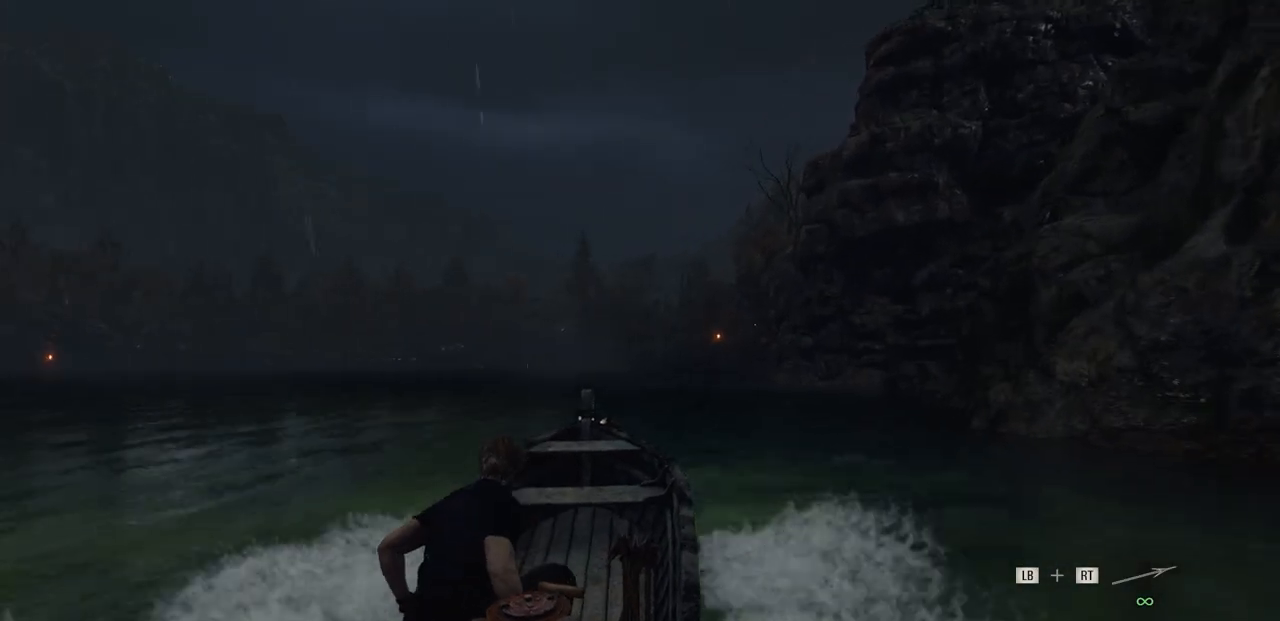
{"buttons": ["R2"], "left_stick": "center", "right_stick": "center", "events": []}
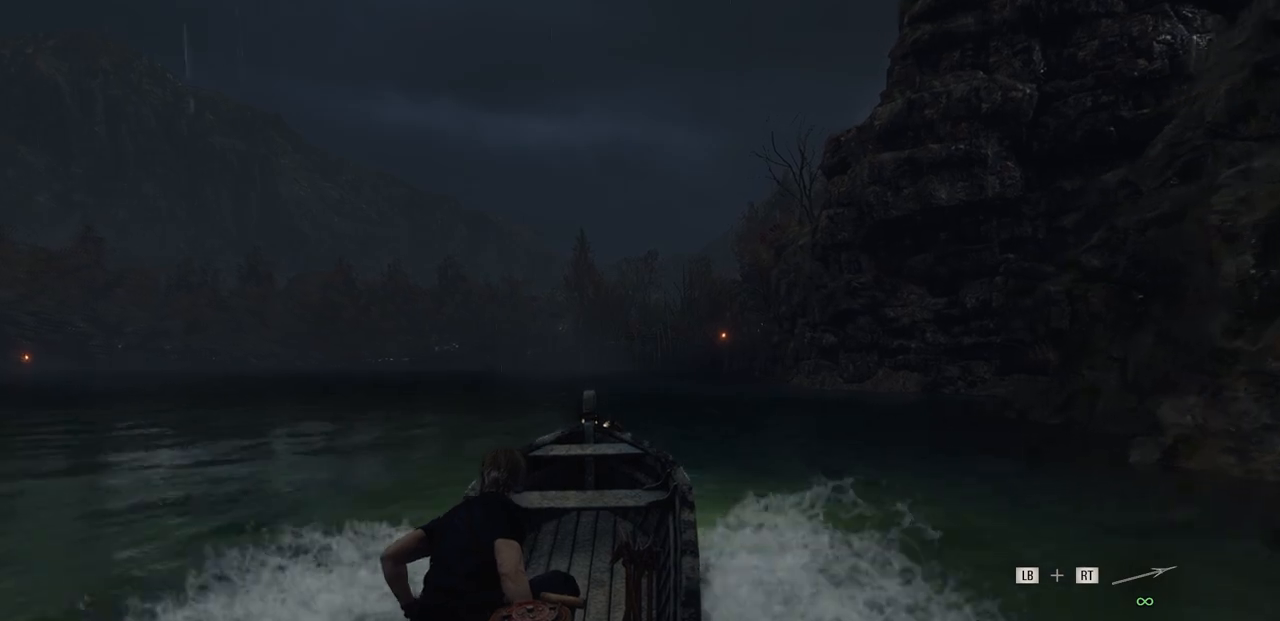
{"buttons": ["R2"], "left_stick": "center", "right_stick": "center", "events": []}
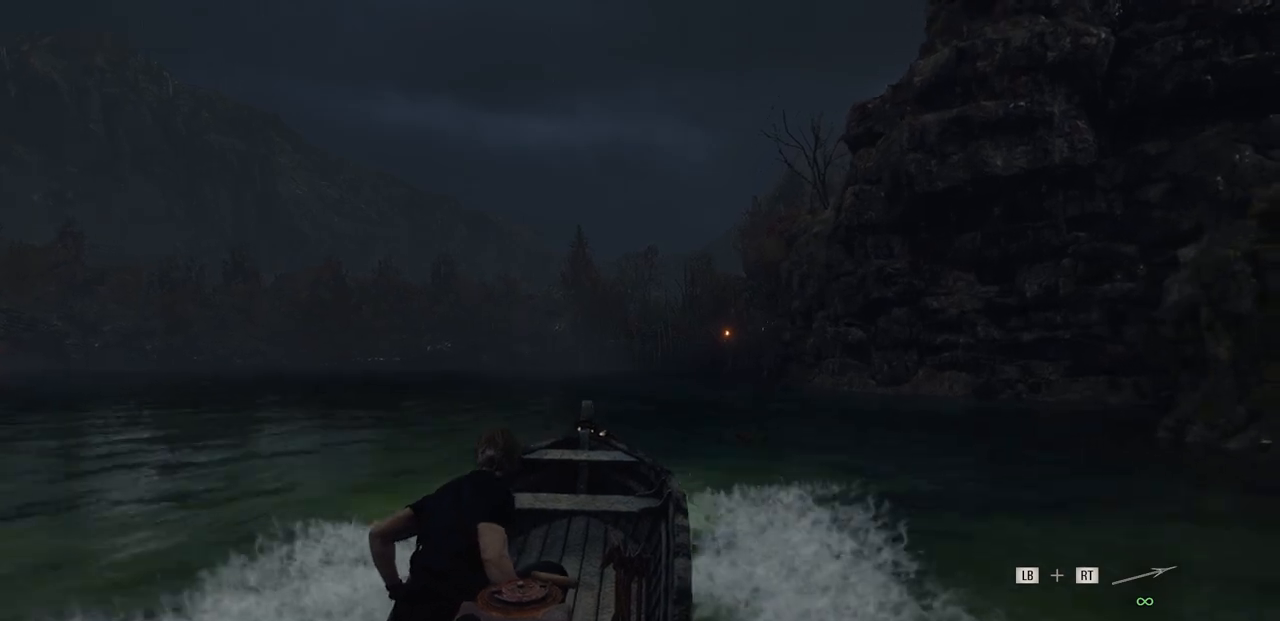
{"buttons": ["R2"], "left_stick": "center", "right_stick": "center", "events": []}
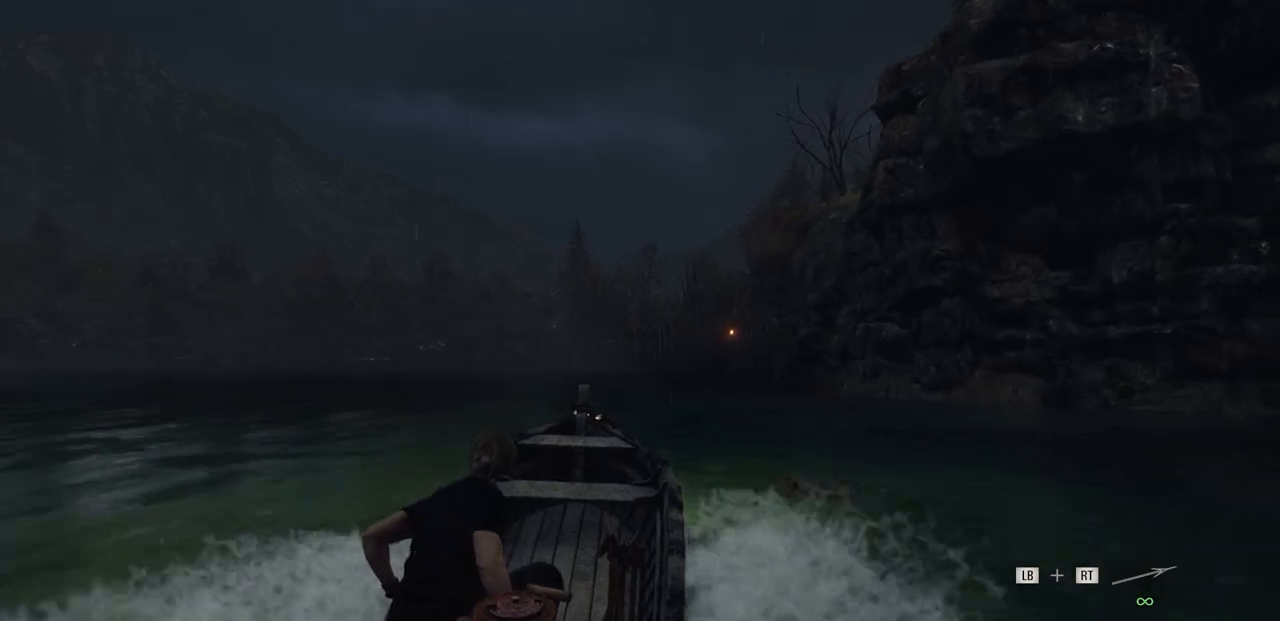
{"buttons": ["R2"], "left_stick": "center", "right_stick": "center", "events": []}
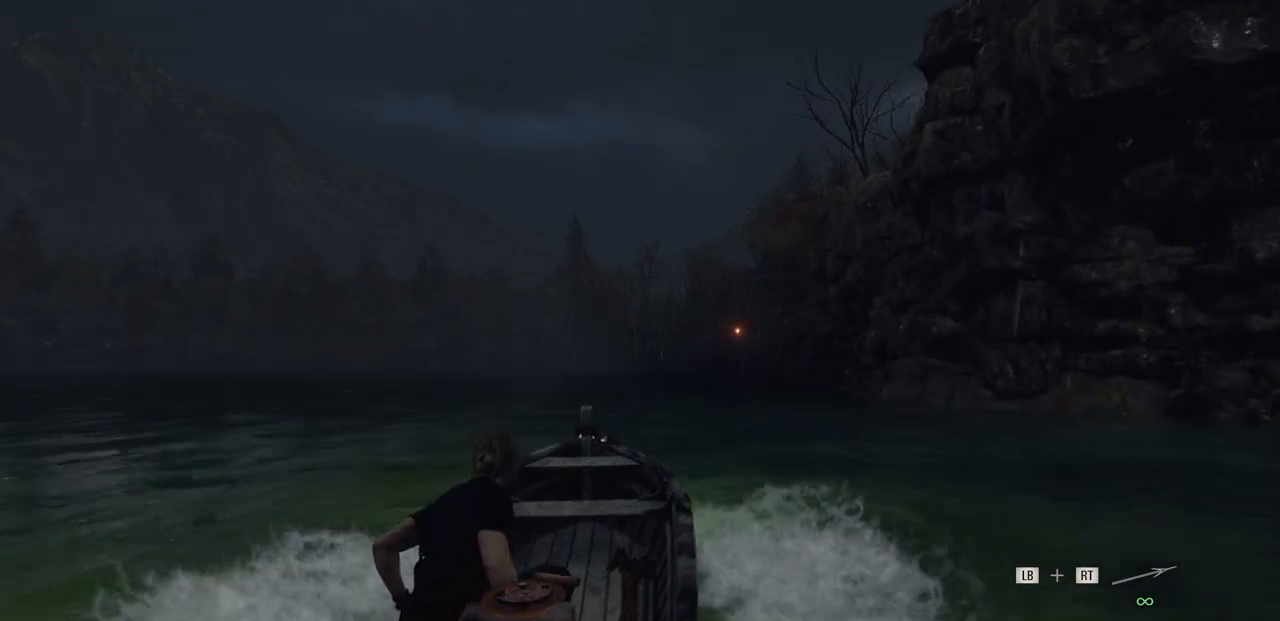
{"buttons": ["R2"], "left_stick": "center", "right_stick": "center", "events": []}
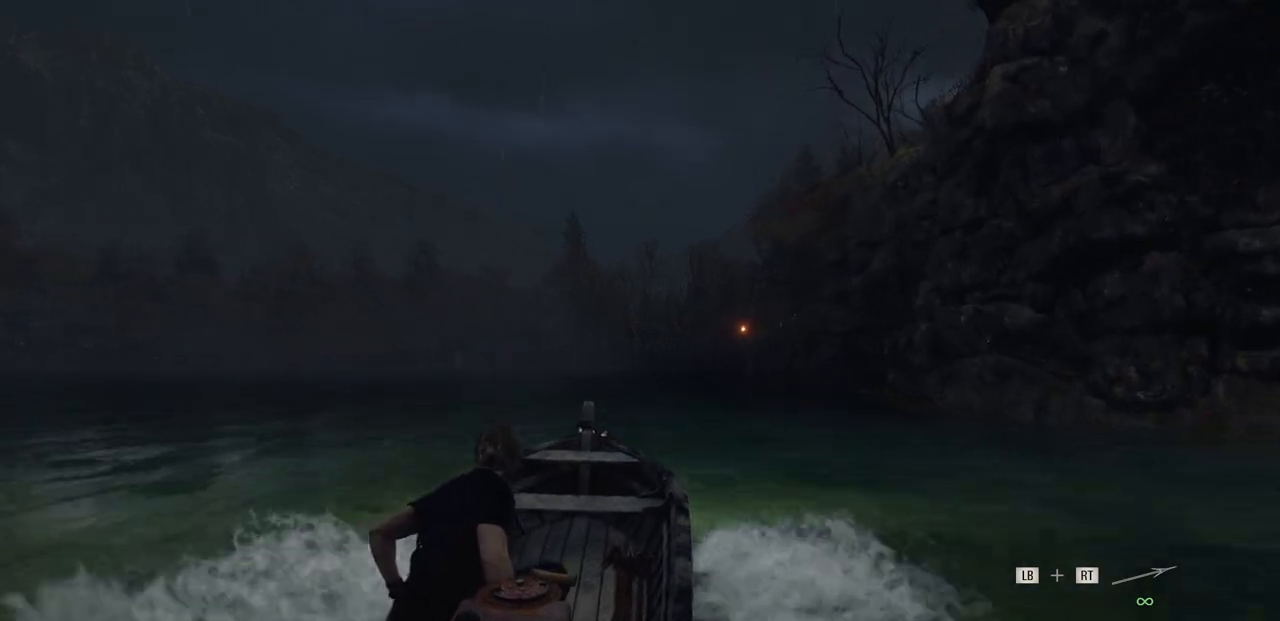
{"buttons": ["R2"], "left_stick": "center", "right_stick": "center", "events": []}
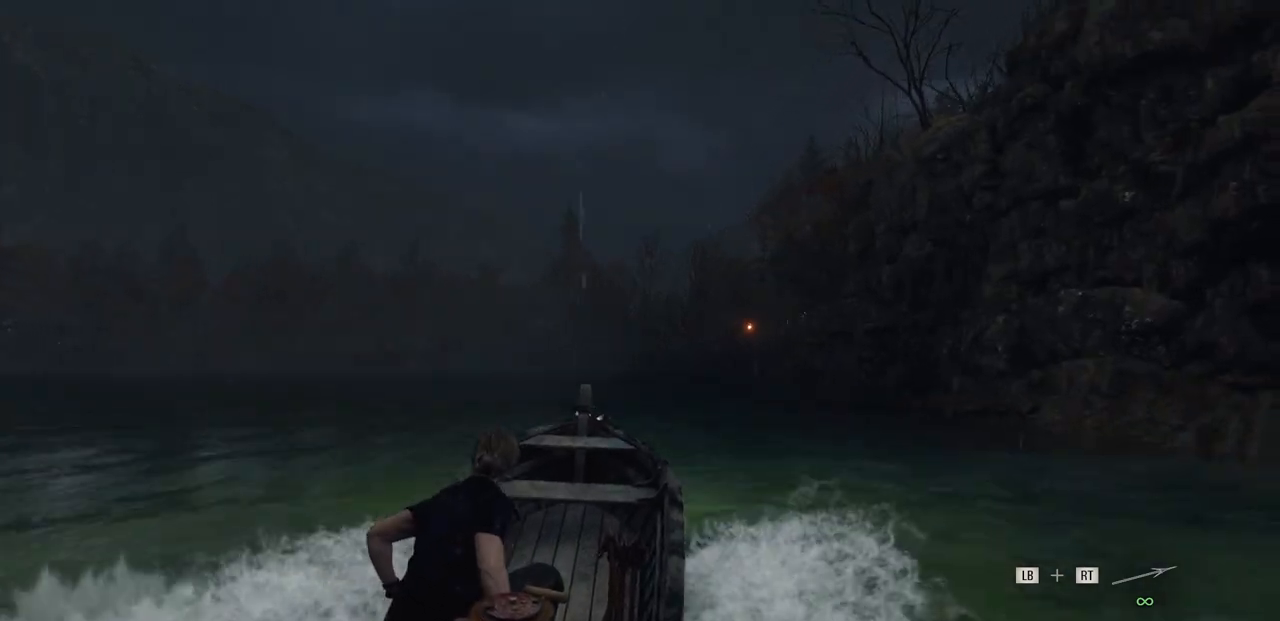
{"buttons": ["R2"], "left_stick": "center", "right_stick": "center", "events": []}
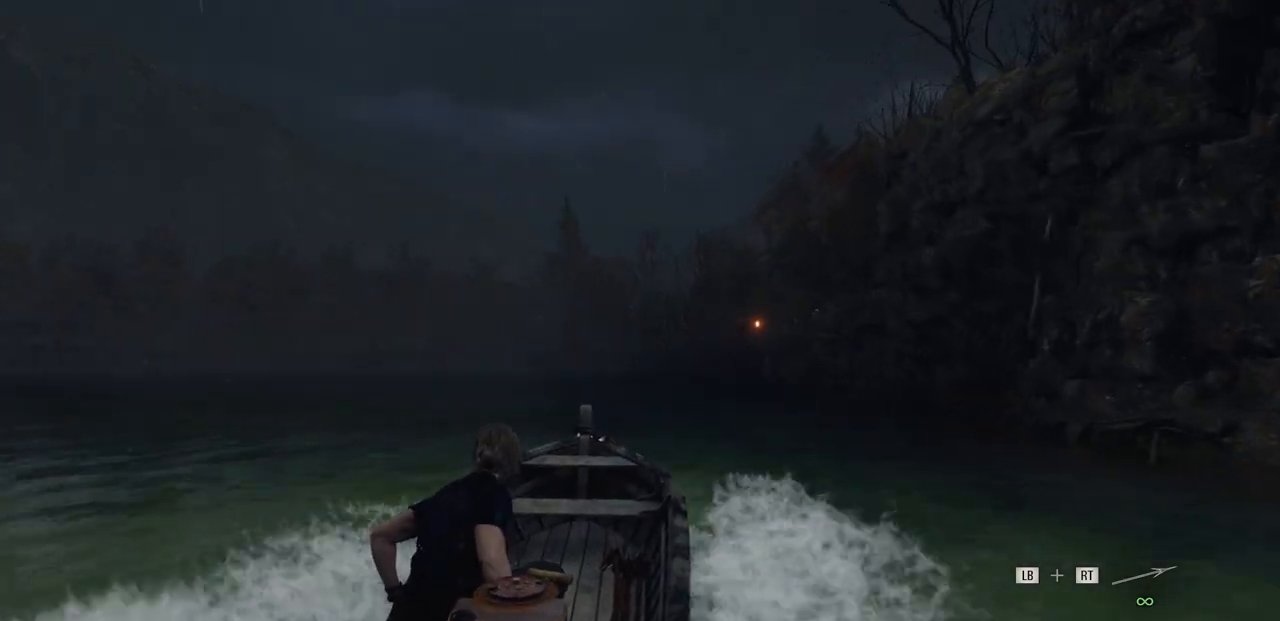
{"buttons": ["R2"], "left_stick": "center", "right_stick": "center", "events": []}
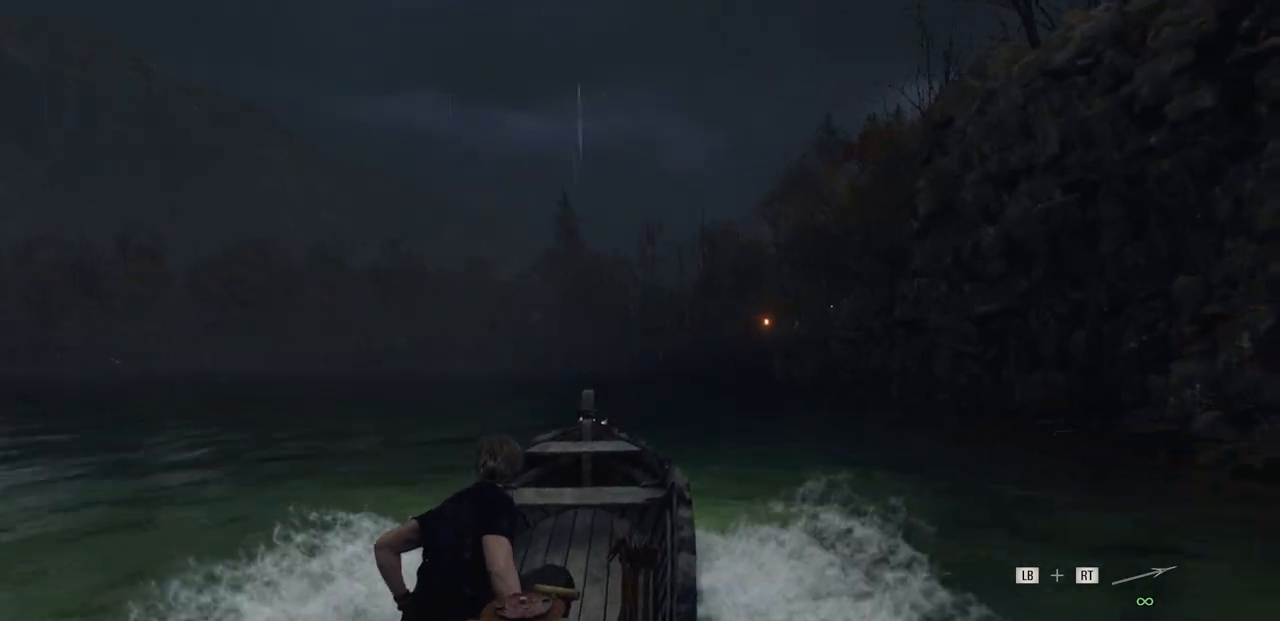
{"buttons": ["R2"], "left_stick": "center", "right_stick": "center", "events": []}
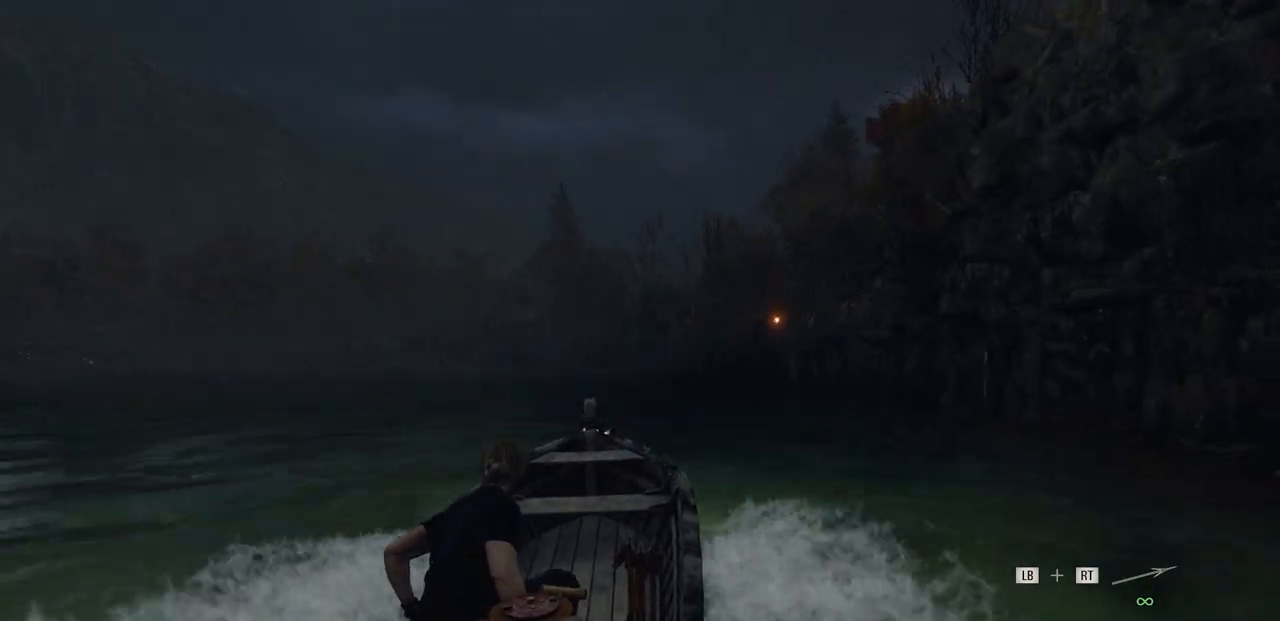
{"buttons": ["R2"], "left_stick": "center", "right_stick": "center", "events": []}
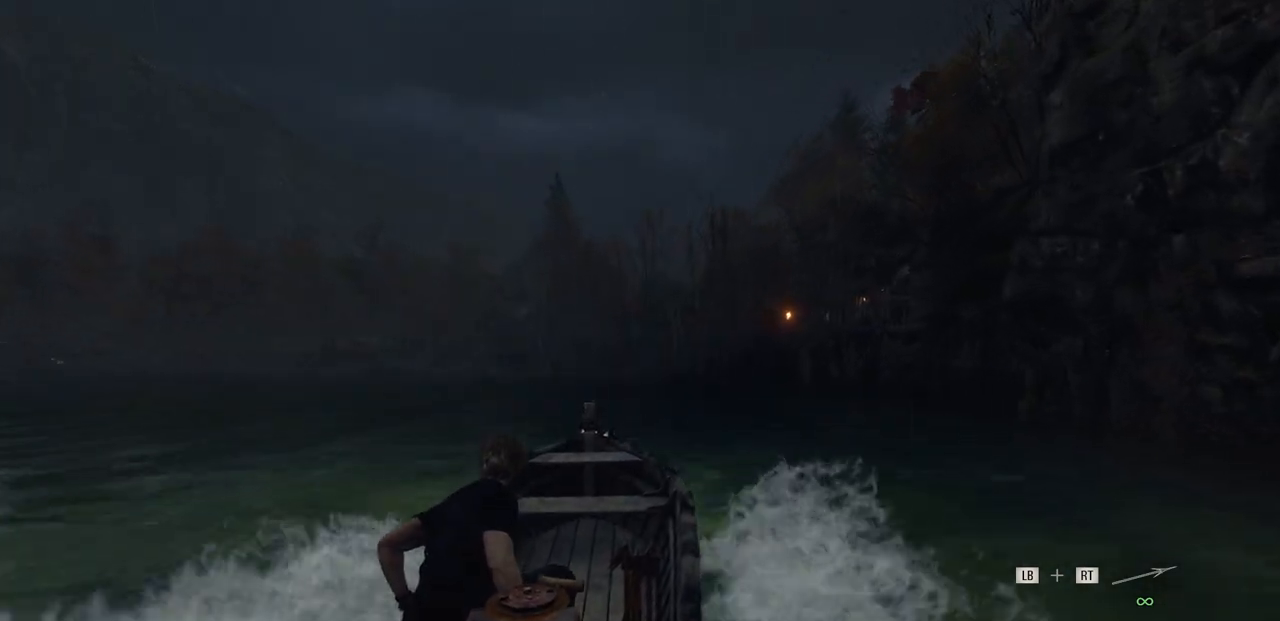
{"buttons": ["R2"], "left_stick": "center", "right_stick": "center", "events": []}
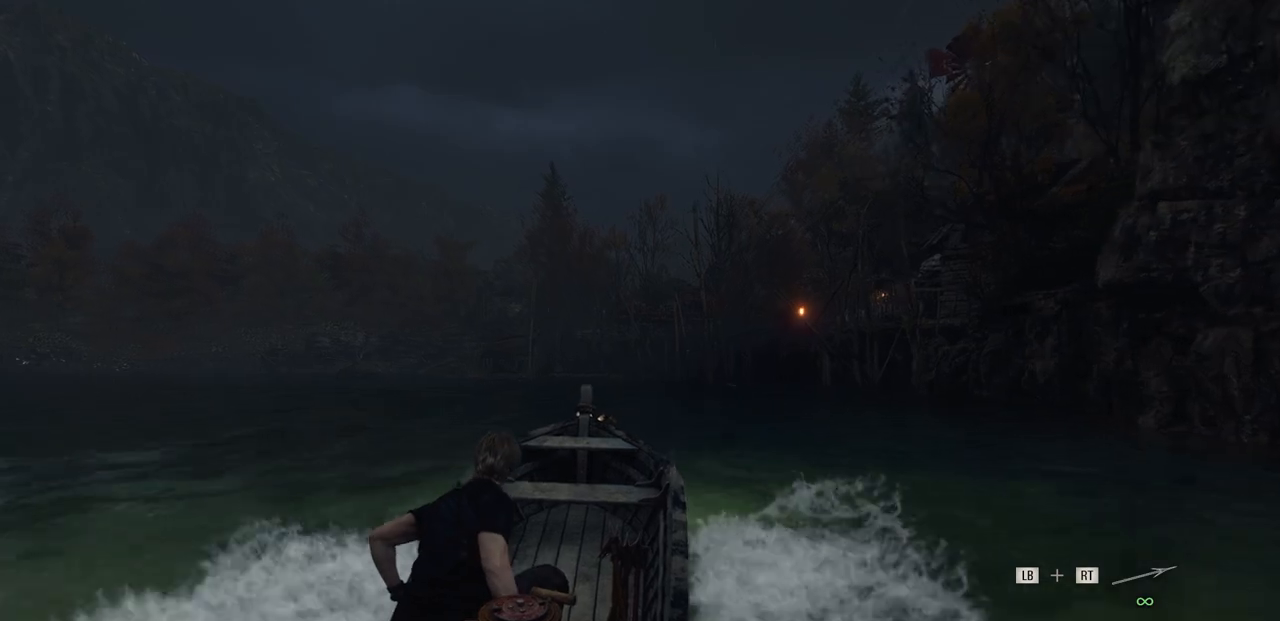
{"buttons": ["R2"], "left_stick": "center", "right_stick": "center", "events": []}
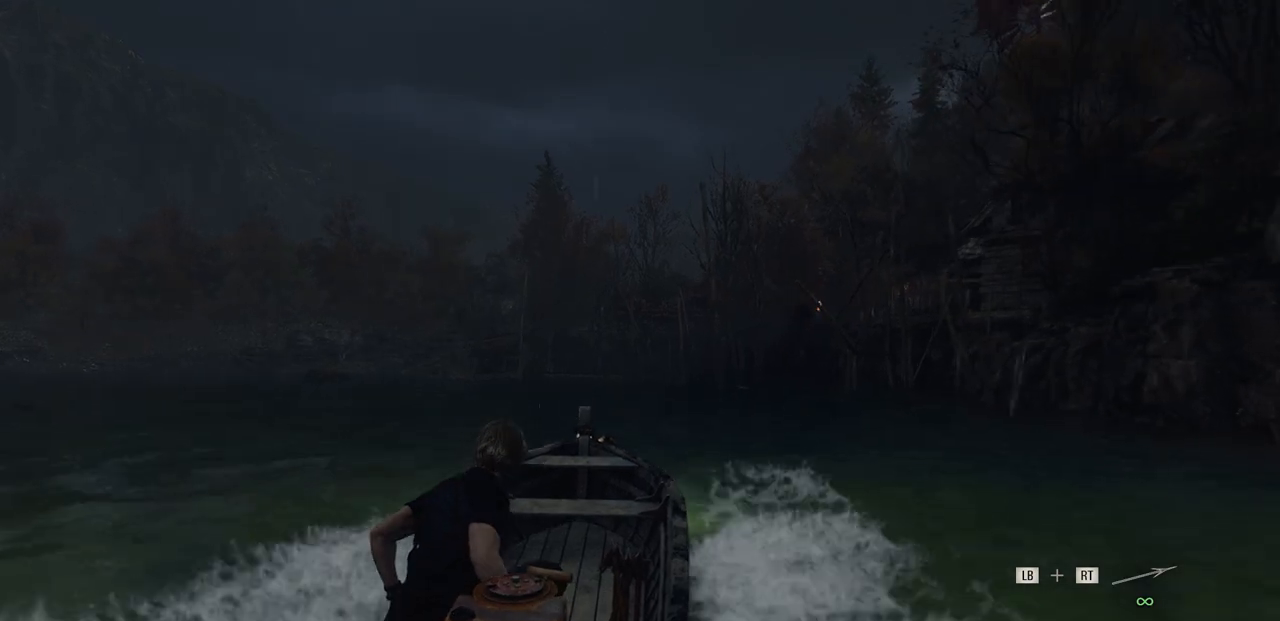
{"buttons": ["R2"], "left_stick": "center", "right_stick": "center", "events": [[150, "left_stick", "left"], [267, "left_stick", "center"]]}